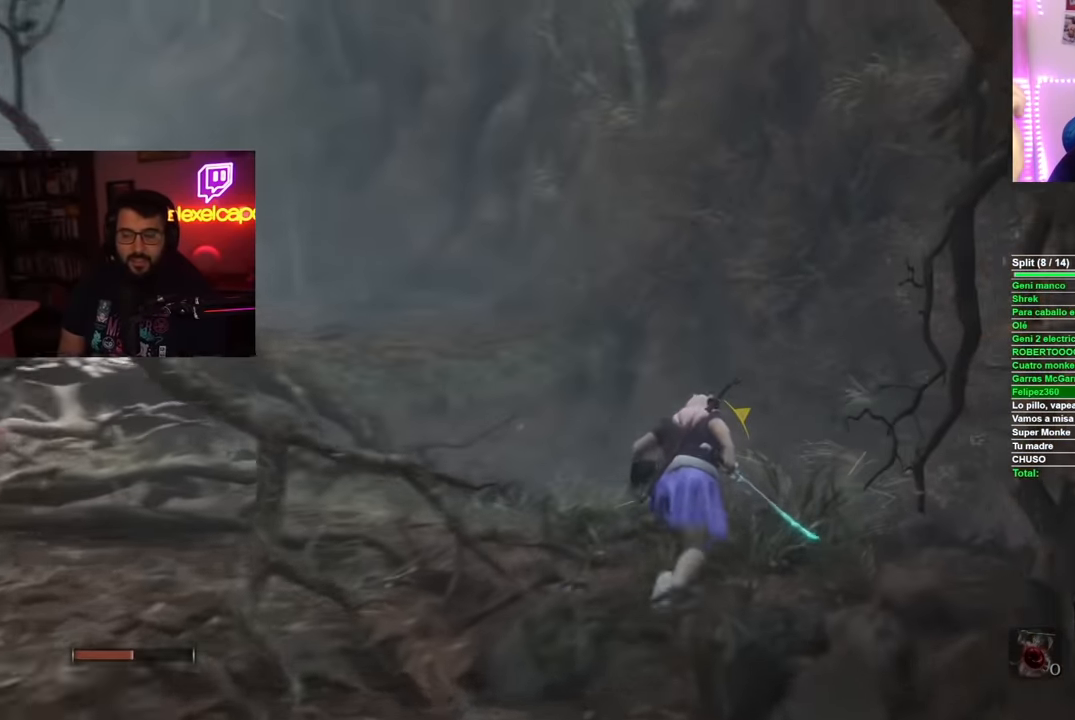
Gameplay with a controller (Xbox layout); each line is a JSON object with the inputs held at the frame after it. "button_events" lists button changes between this image and that frame as [ms after this image, input, new state], when the widget could be followed in between (sticks are given only as held states). Not read: L3 R3.
{"buttons": ["B"], "left_stick": "up", "right_stick": "center", "button_events": []}
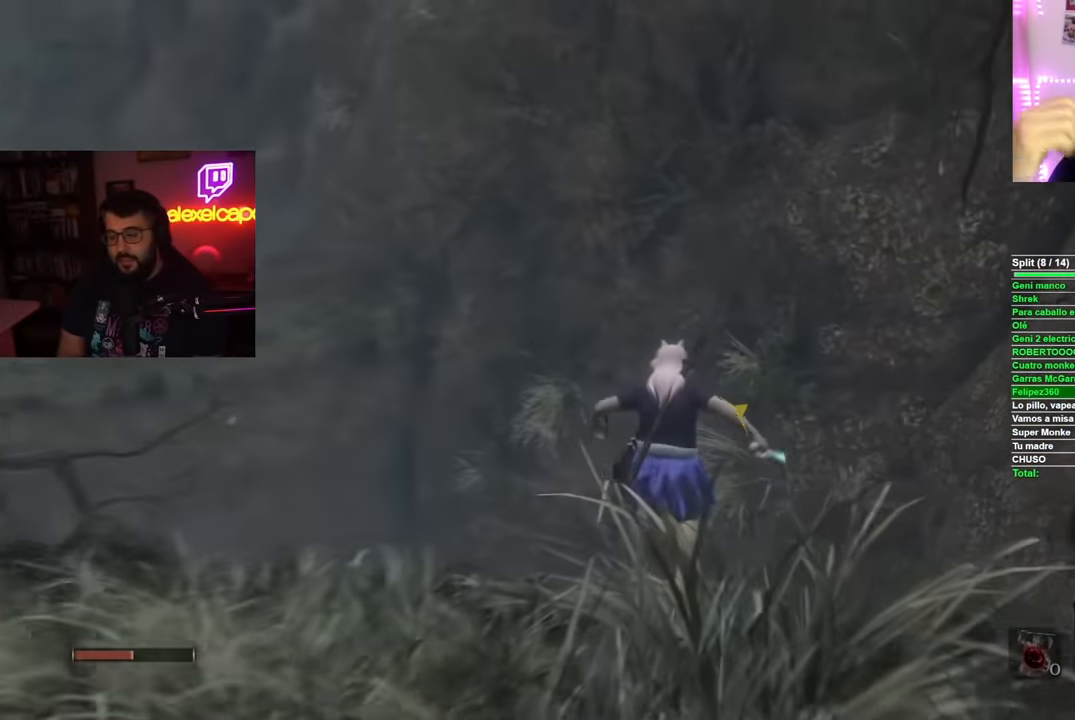
{"buttons": [], "left_stick": "left", "right_stick": "center", "button_events": [[34, "B", "up"]]}
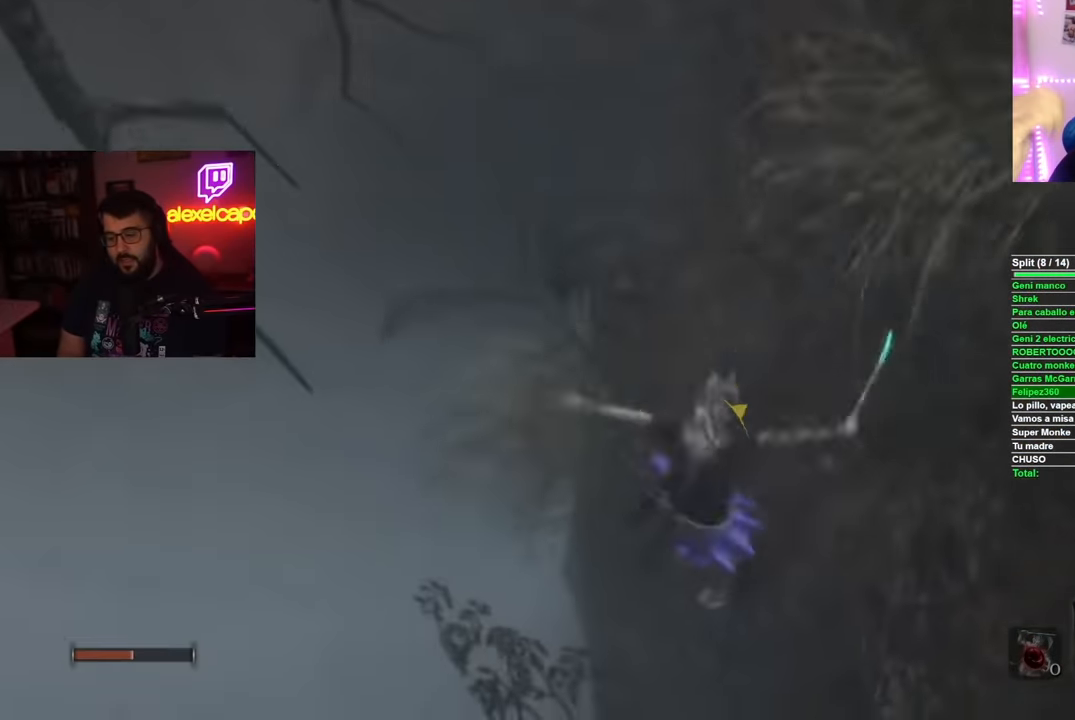
{"buttons": [], "left_stick": "down-right", "right_stick": "center", "button_events": [[350, "X", "down"], [433, "X", "up"]]}
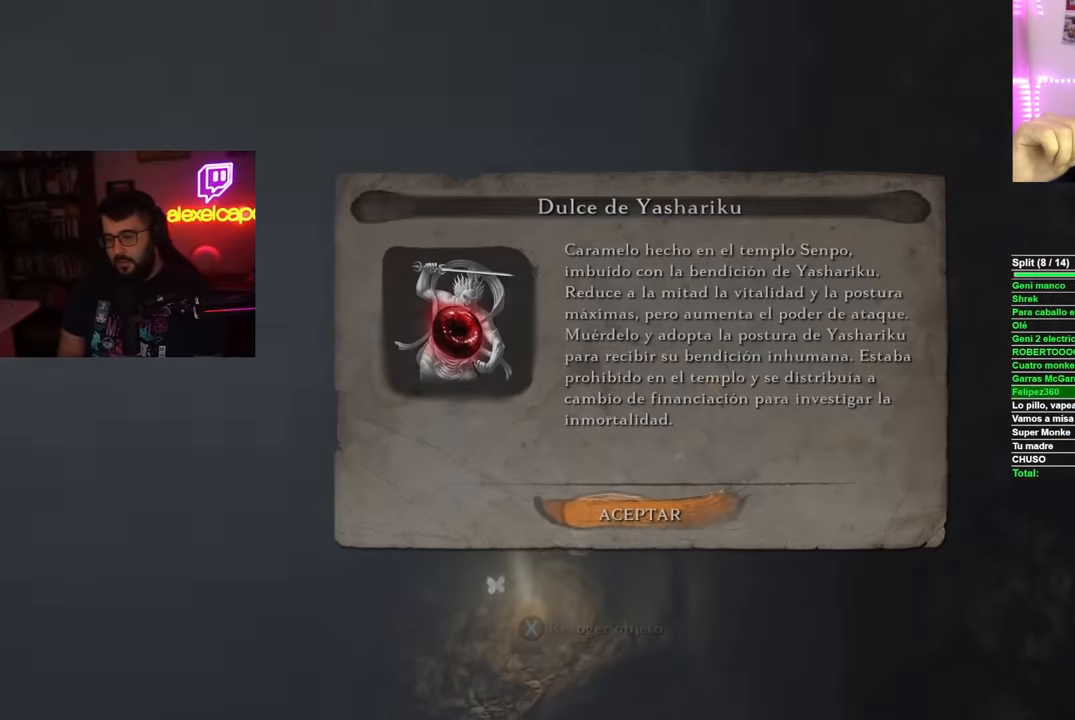
{"buttons": [], "left_stick": "left", "right_stick": "left", "button_events": [[17, "X", "down"], [100, "X", "up"], [267, "A", "down"], [334, "A", "up"]]}
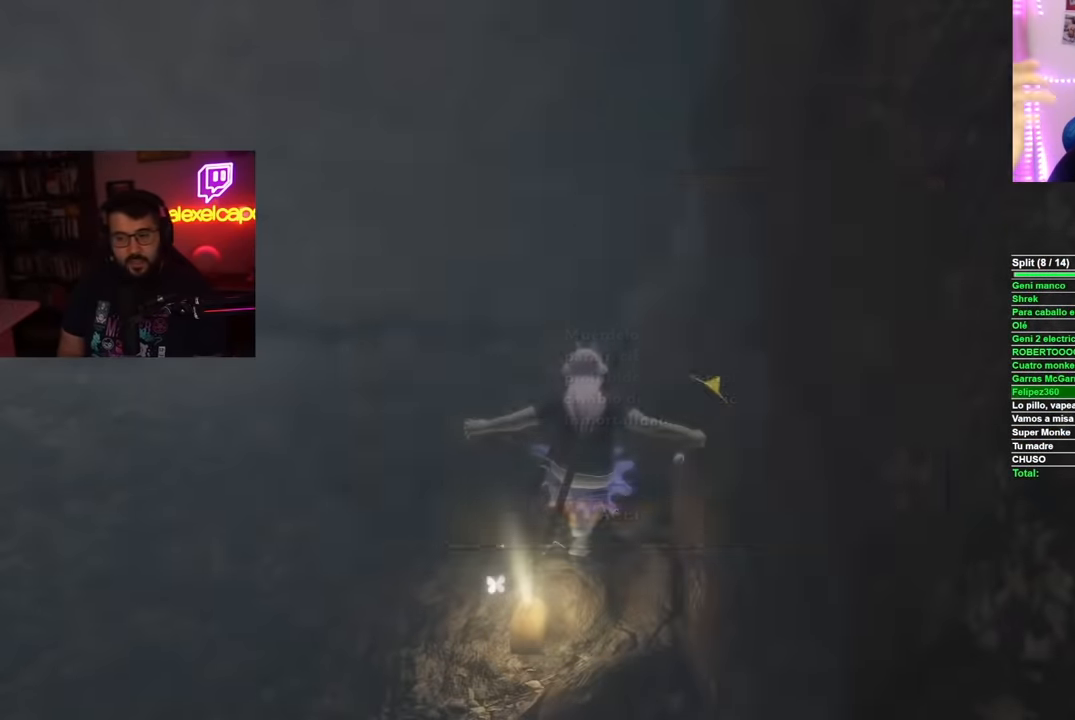
{"buttons": [], "left_stick": "up", "right_stick": "center", "button_events": []}
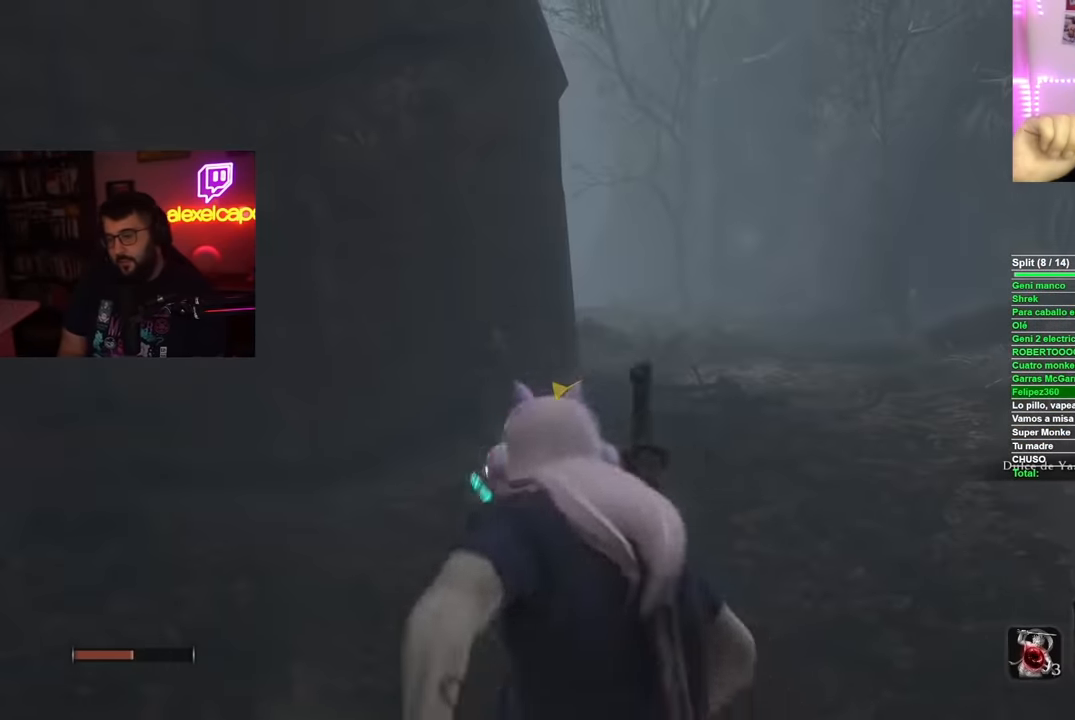
{"buttons": ["B"], "left_stick": "up", "right_stick": "center", "button_events": [[50, "B", "down"]]}
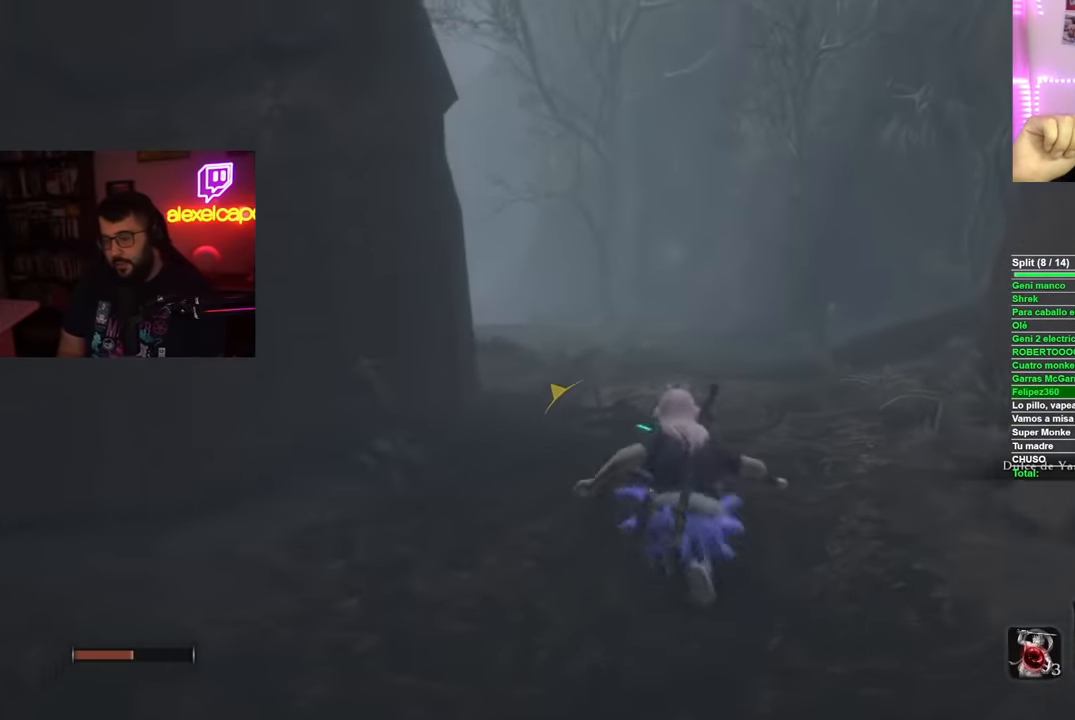
{"buttons": ["B"], "left_stick": "up", "right_stick": "center", "button_events": []}
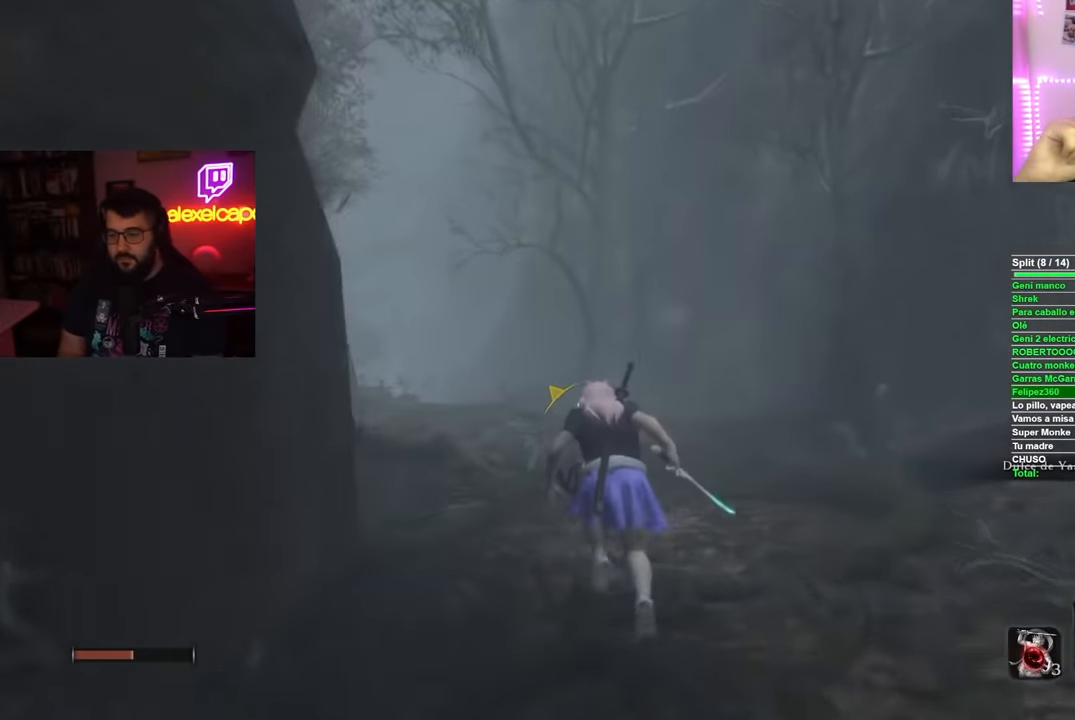
{"buttons": ["B"], "left_stick": "up", "right_stick": "center", "button_events": []}
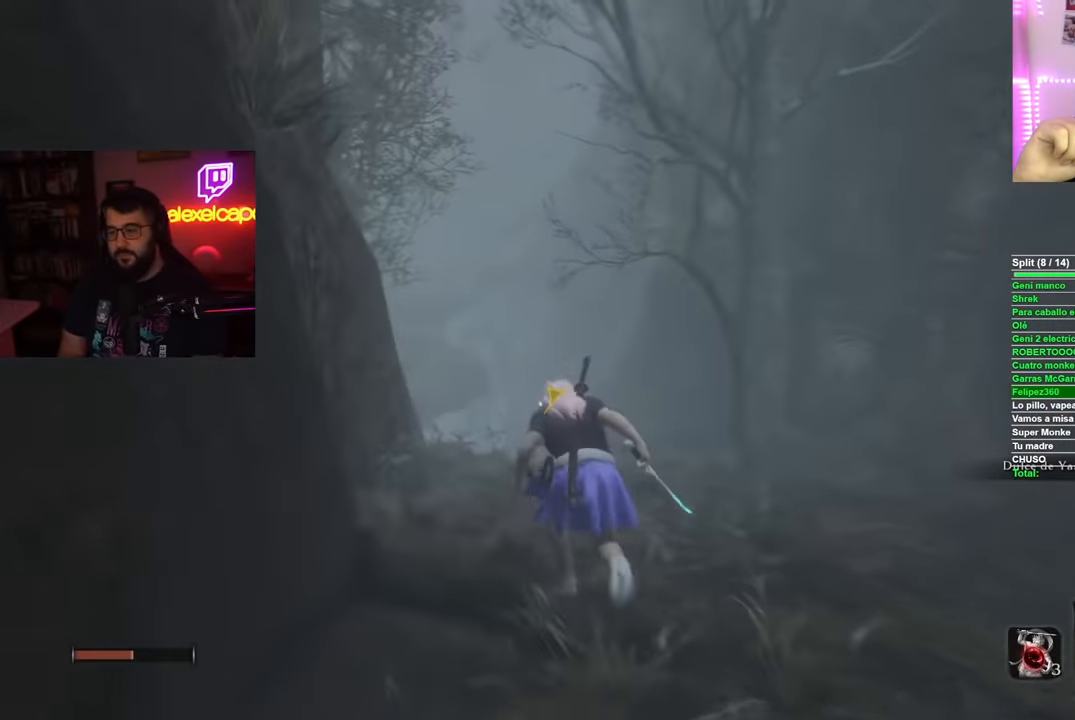
{"buttons": ["B"], "left_stick": "up", "right_stick": "center", "button_events": []}
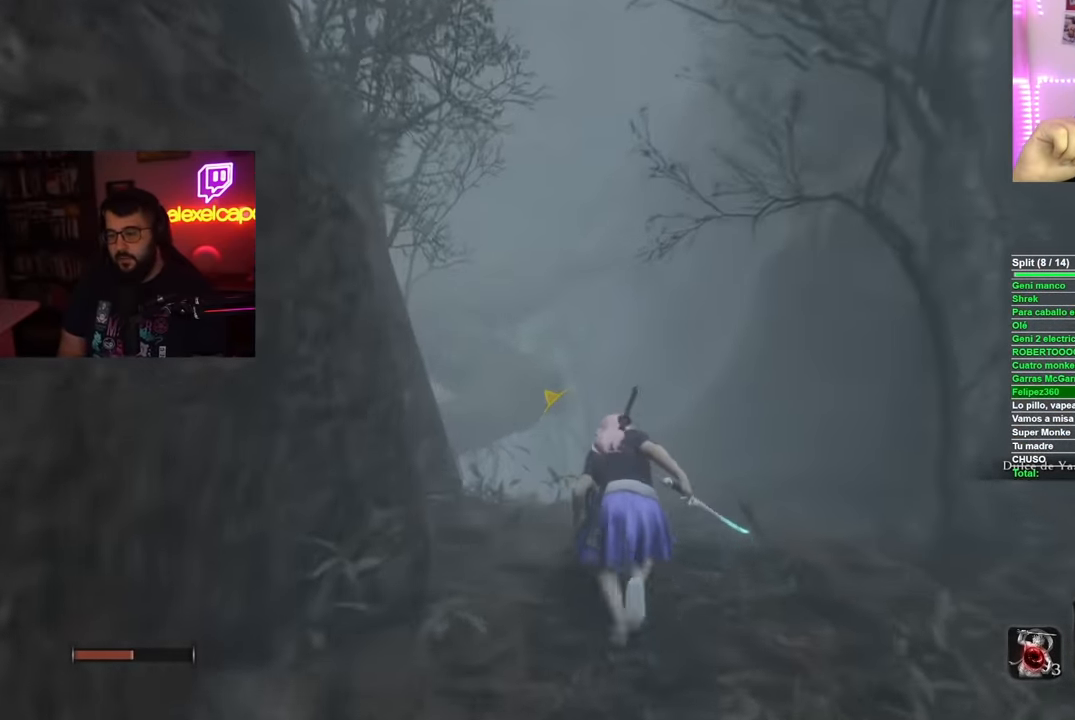
{"buttons": ["B"], "left_stick": "up", "right_stick": "center", "button_events": []}
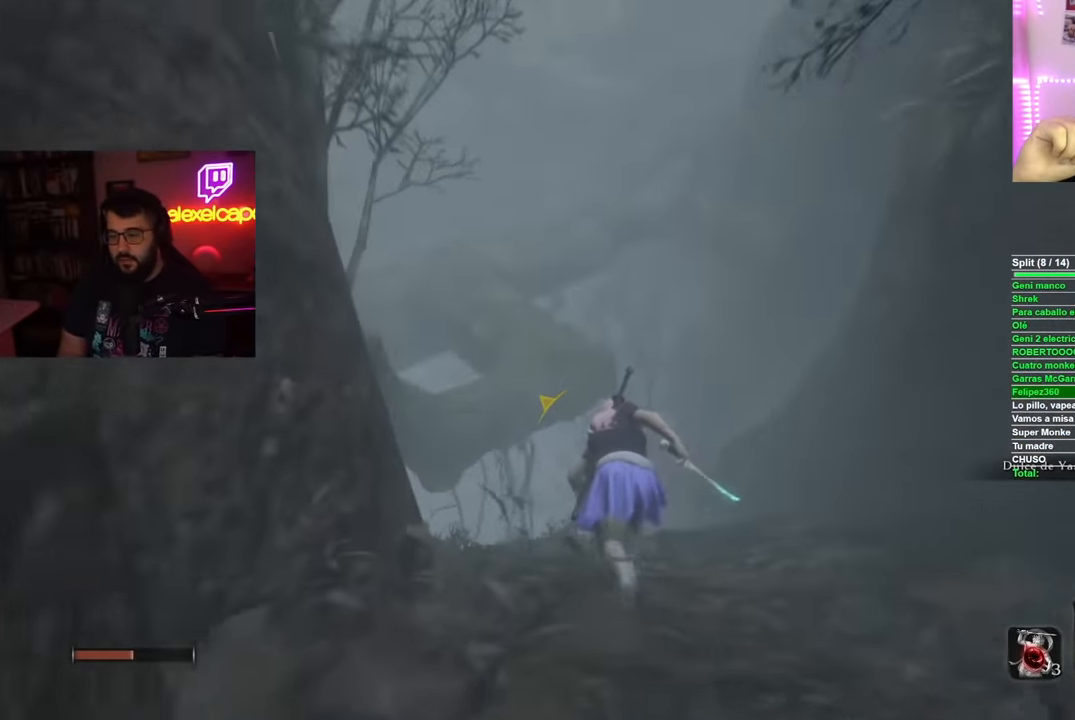
{"buttons": ["B"], "left_stick": "up", "right_stick": "center", "button_events": [[116, "A", "down"], [383, "A", "up"]]}
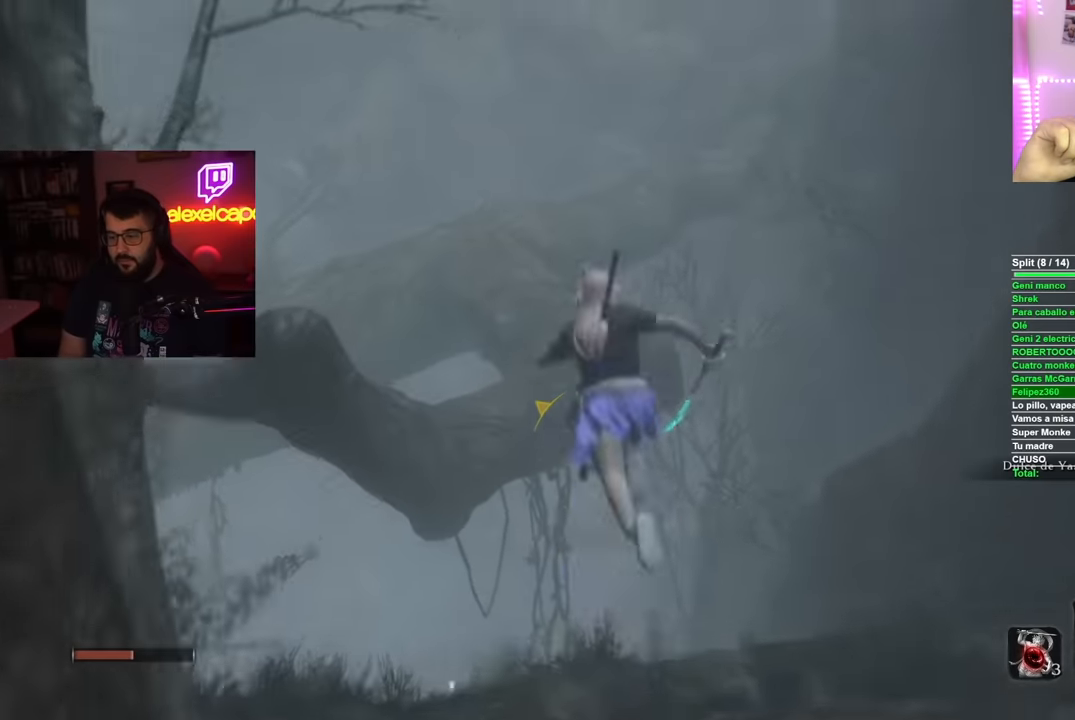
{"buttons": [], "left_stick": "up-right", "right_stick": "center", "button_events": [[384, "B", "up"]]}
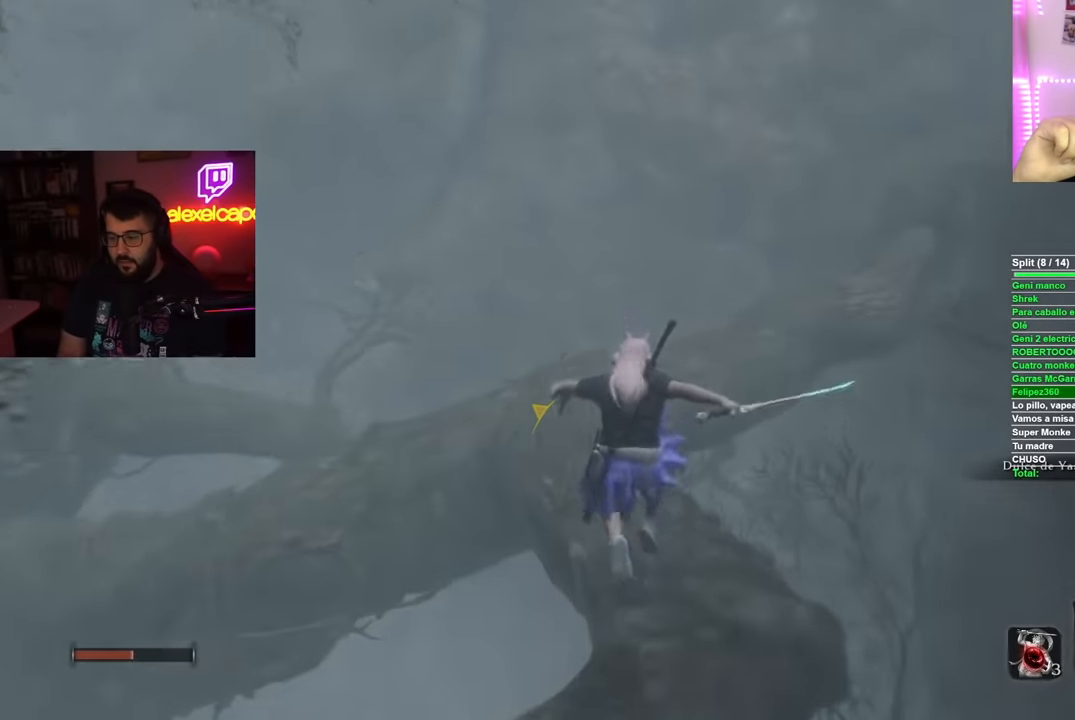
{"buttons": [], "left_stick": "up-left", "right_stick": "center", "button_events": []}
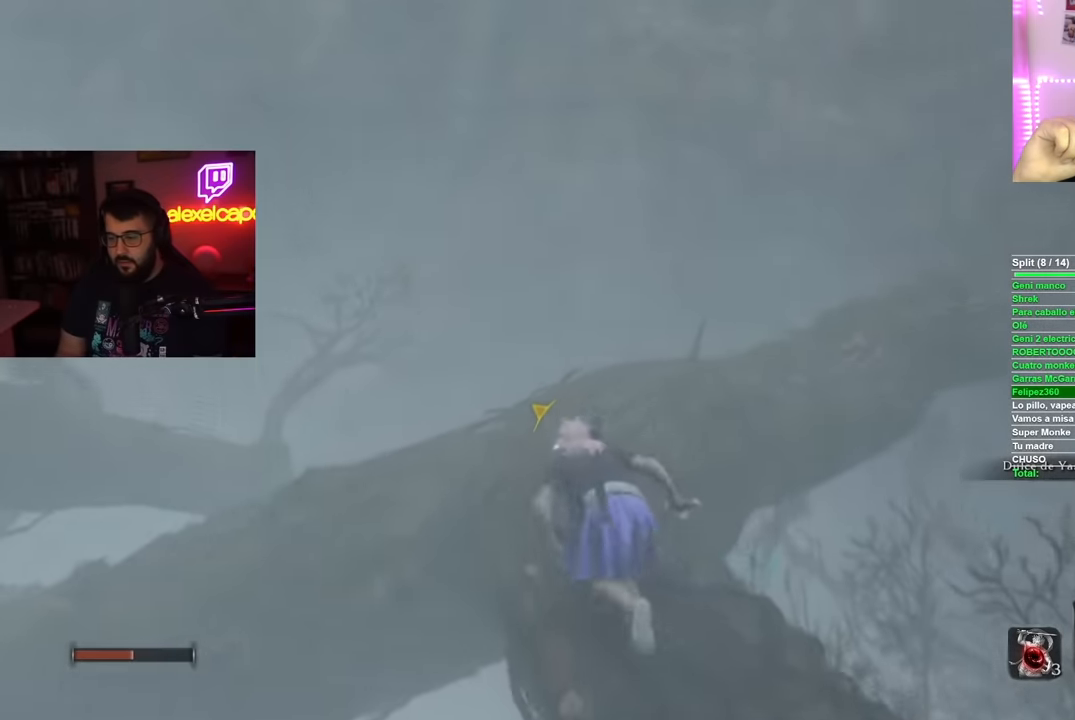
{"buttons": [], "left_stick": "up", "right_stick": "down-right", "button_events": []}
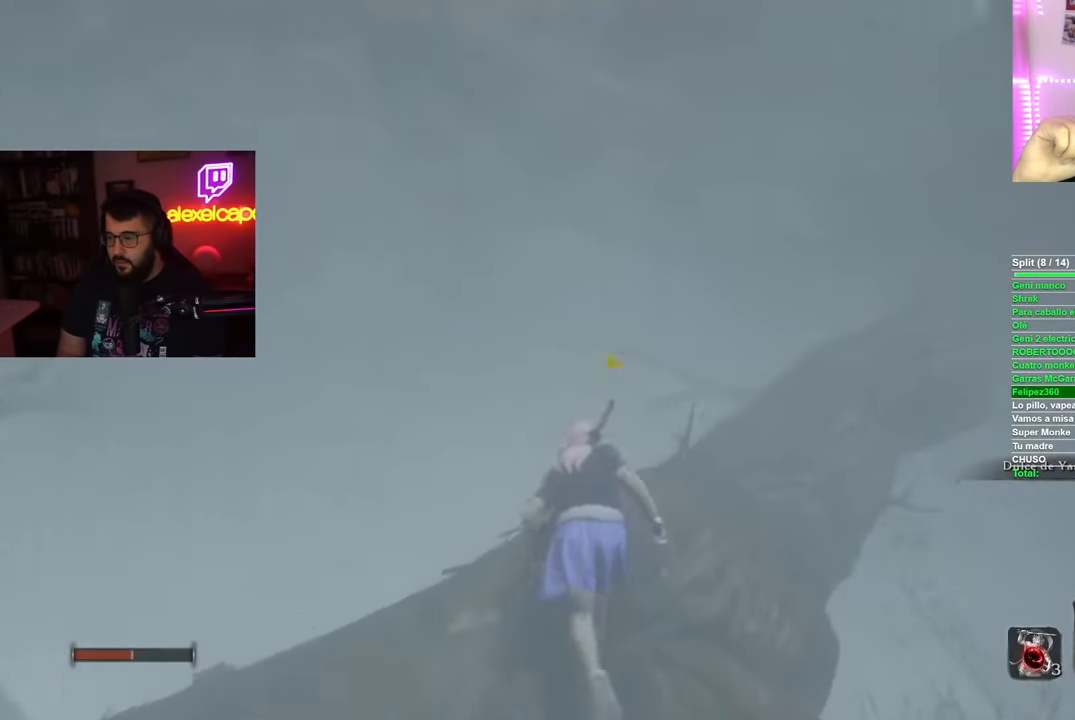
{"buttons": [], "left_stick": "up-right", "right_stick": "center", "button_events": []}
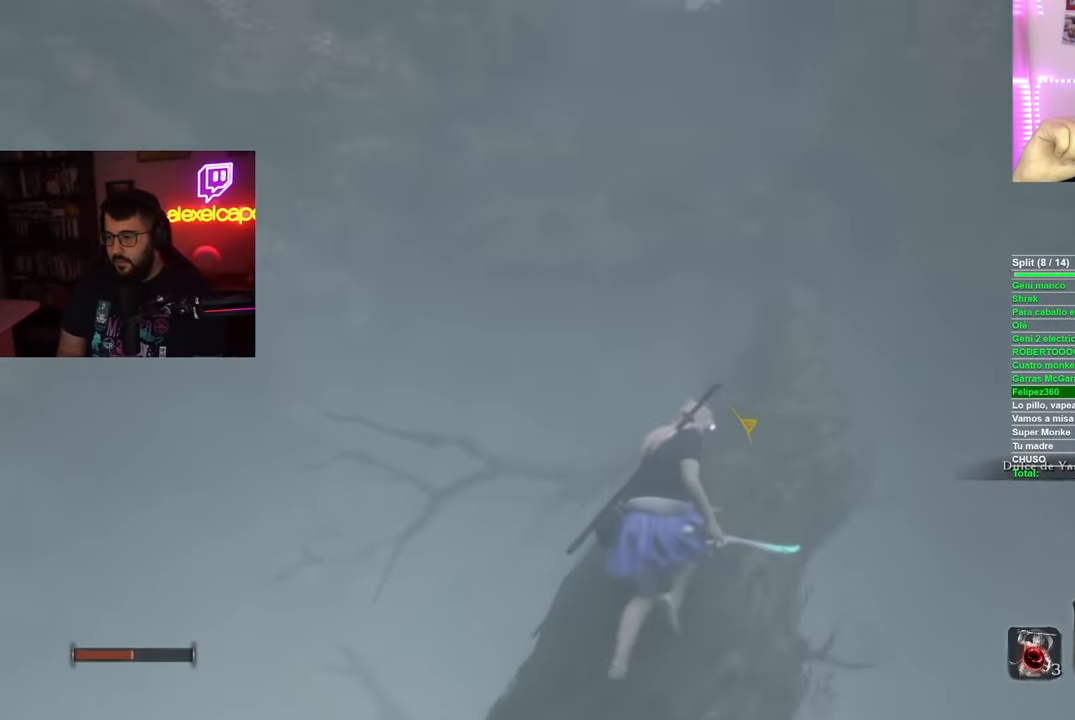
{"buttons": ["A"], "left_stick": "up", "right_stick": "center", "button_events": [[284, "A", "down"]]}
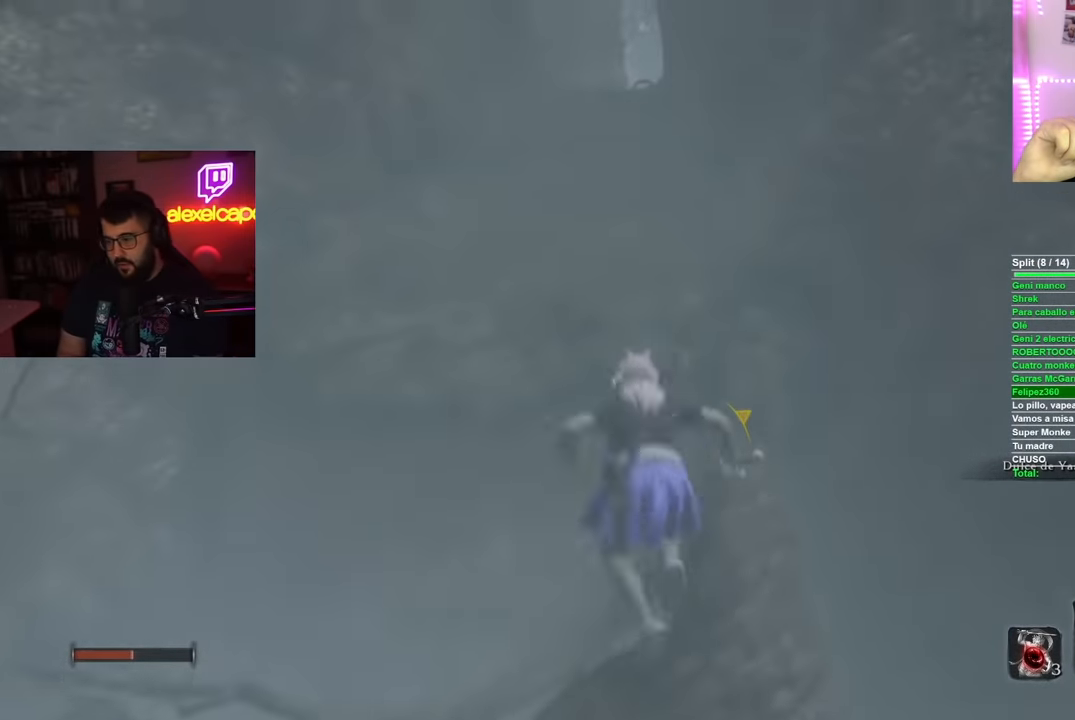
{"buttons": ["B"], "left_stick": "up", "right_stick": "center", "button_events": [[101, "A", "up"], [267, "B", "down"]]}
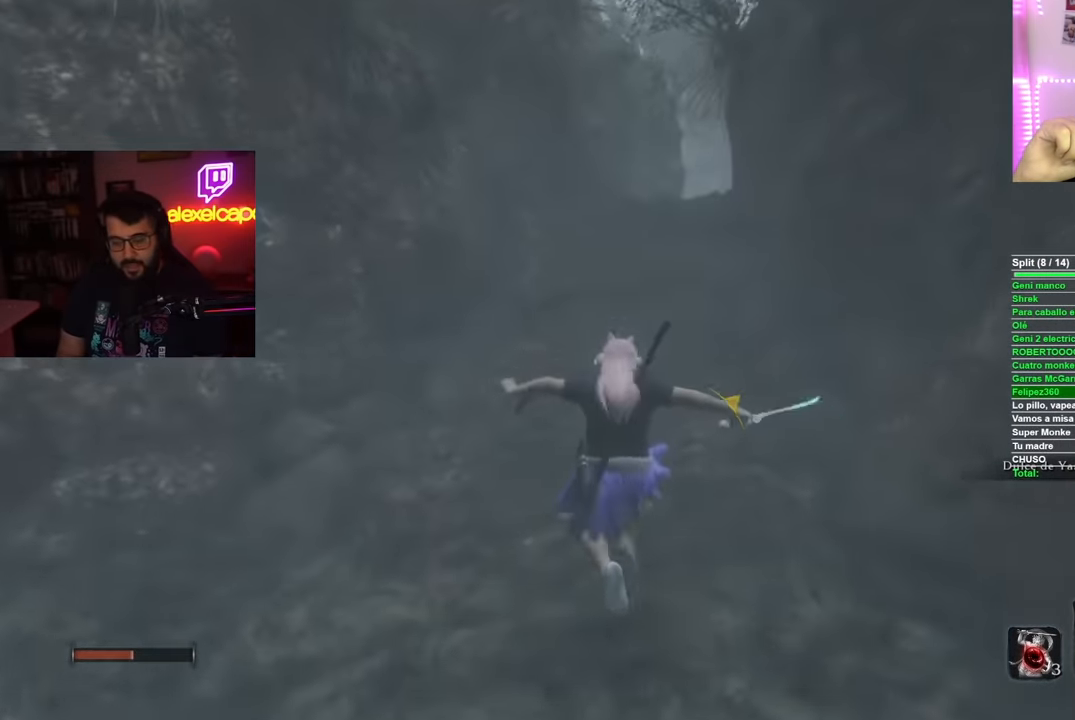
{"buttons": ["B"], "left_stick": "up", "right_stick": "center", "button_events": []}
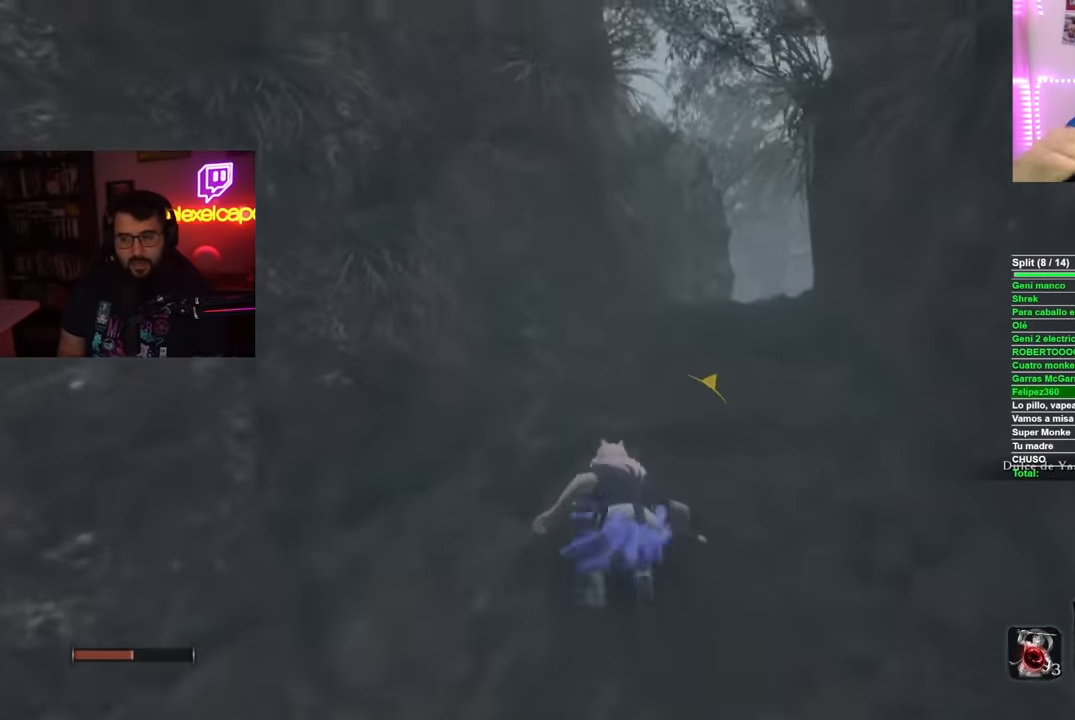
{"buttons": ["B"], "left_stick": "up", "right_stick": "center", "button_events": []}
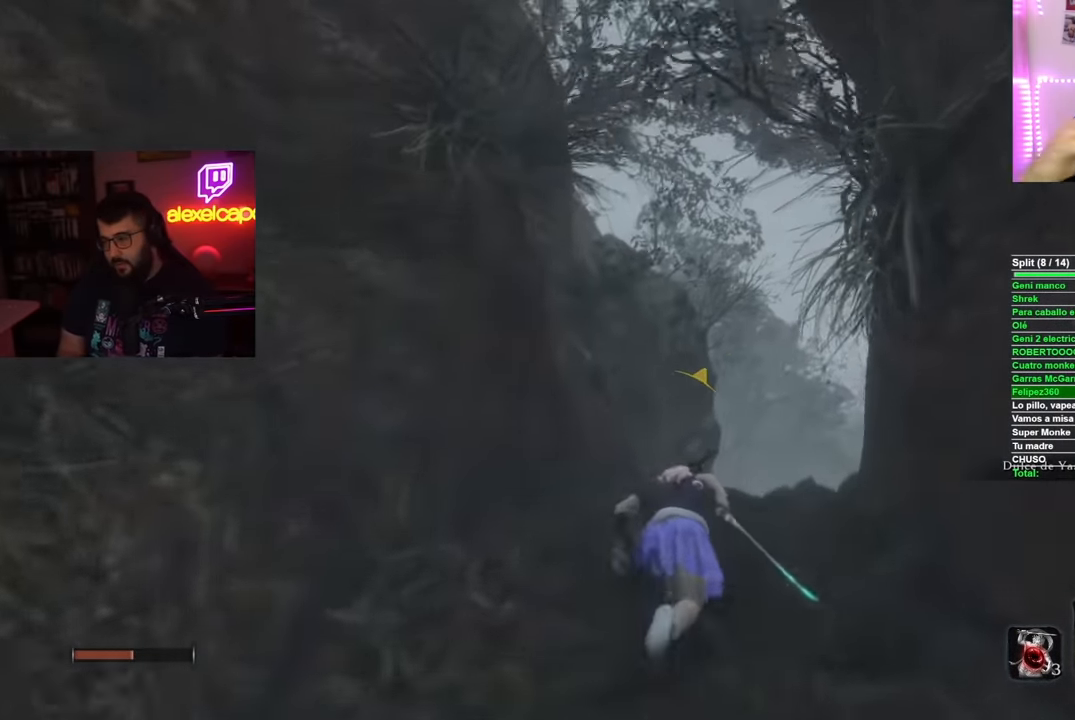
{"buttons": [], "left_stick": "up", "right_stick": "down", "button_events": [[100, "B", "up"]]}
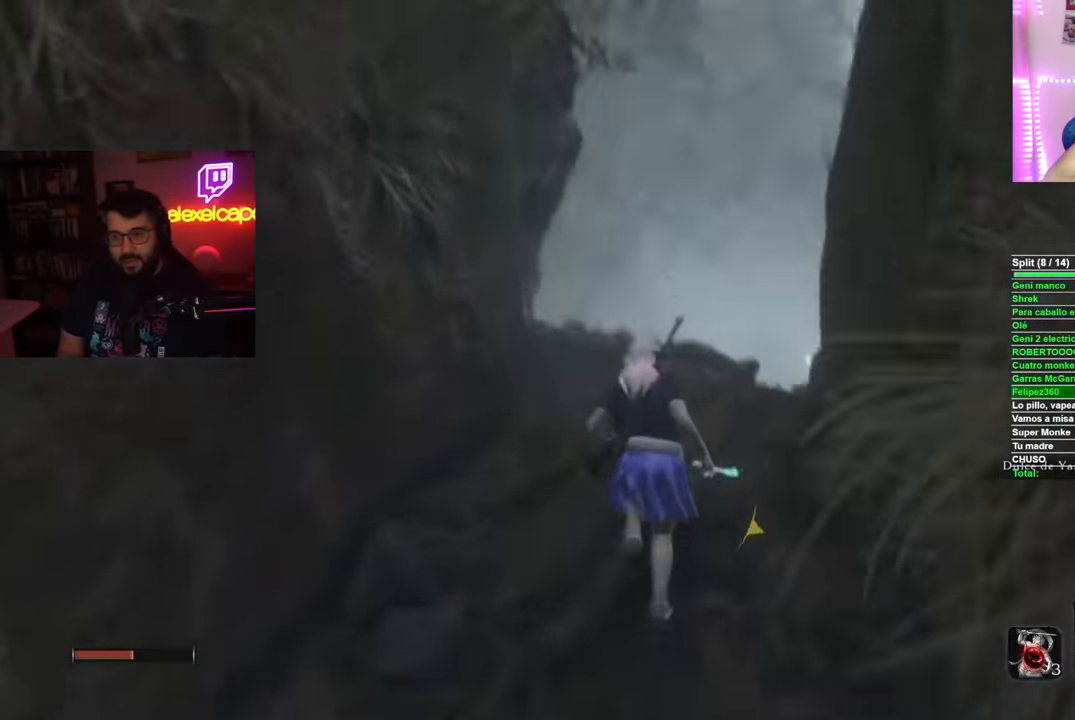
{"buttons": [], "left_stick": "up", "right_stick": "center", "button_events": []}
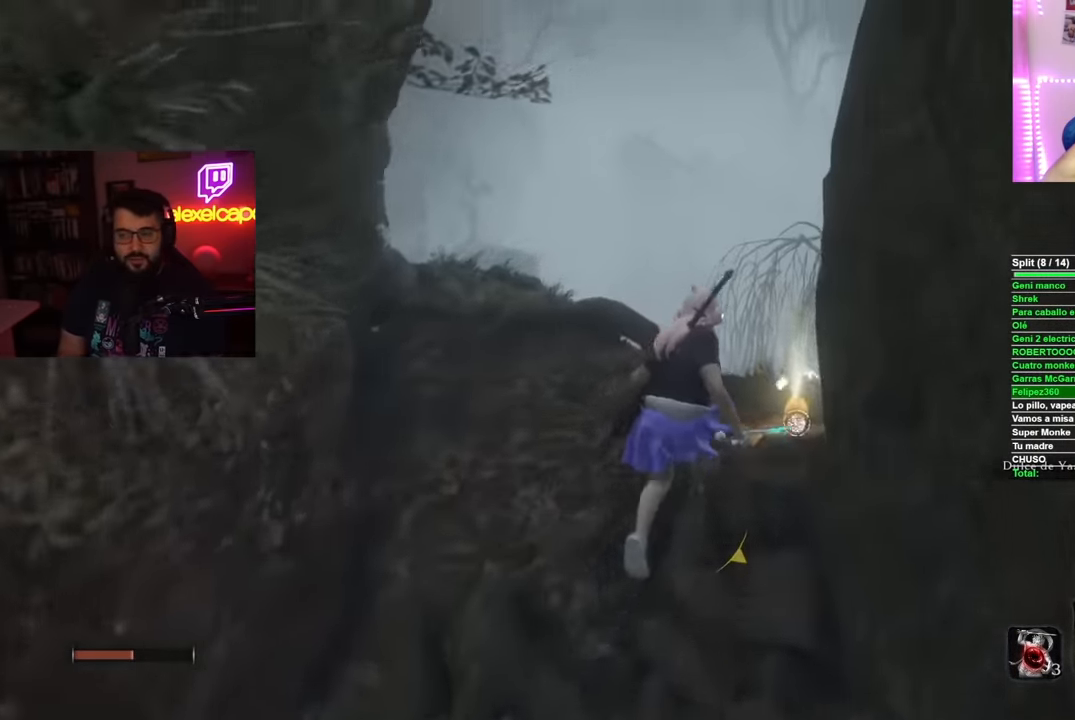
{"buttons": [], "left_stick": "center", "right_stick": "center", "button_events": [[50, "X", "down"], [167, "X", "up"], [217, "X", "down"], [351, "X", "up"]]}
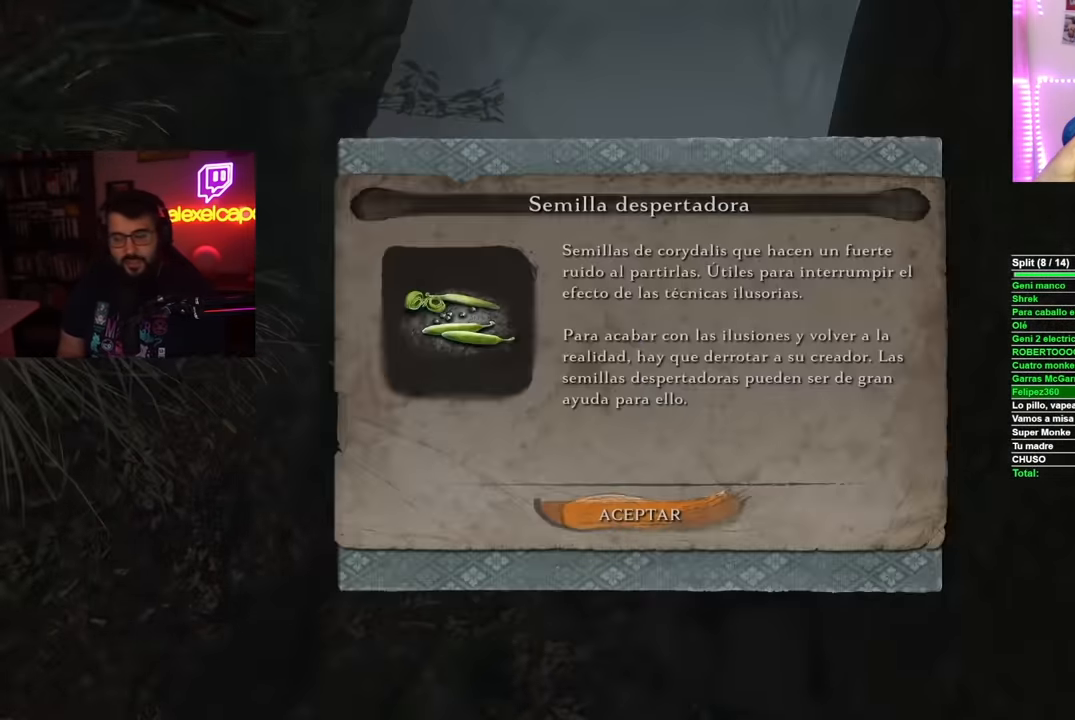
{"buttons": [], "left_stick": "up", "right_stick": "center", "button_events": [[50, "A", "down"], [100, "A", "up"]]}
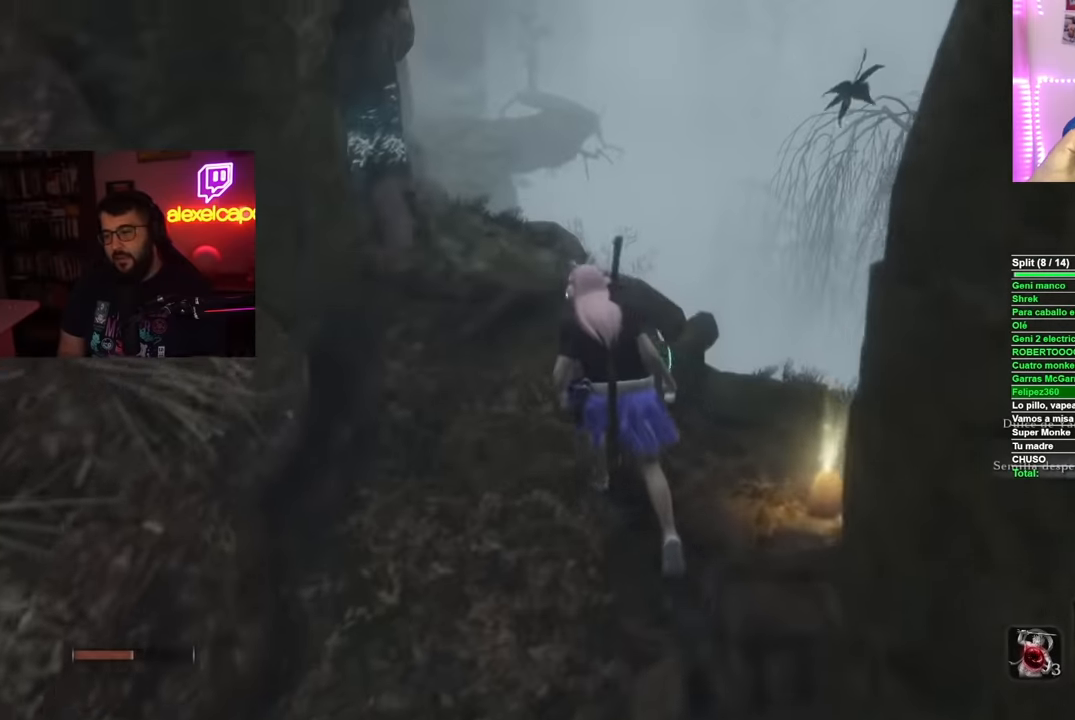
{"buttons": ["B"], "left_stick": "up", "right_stick": "center", "button_events": [[34, "B", "down"]]}
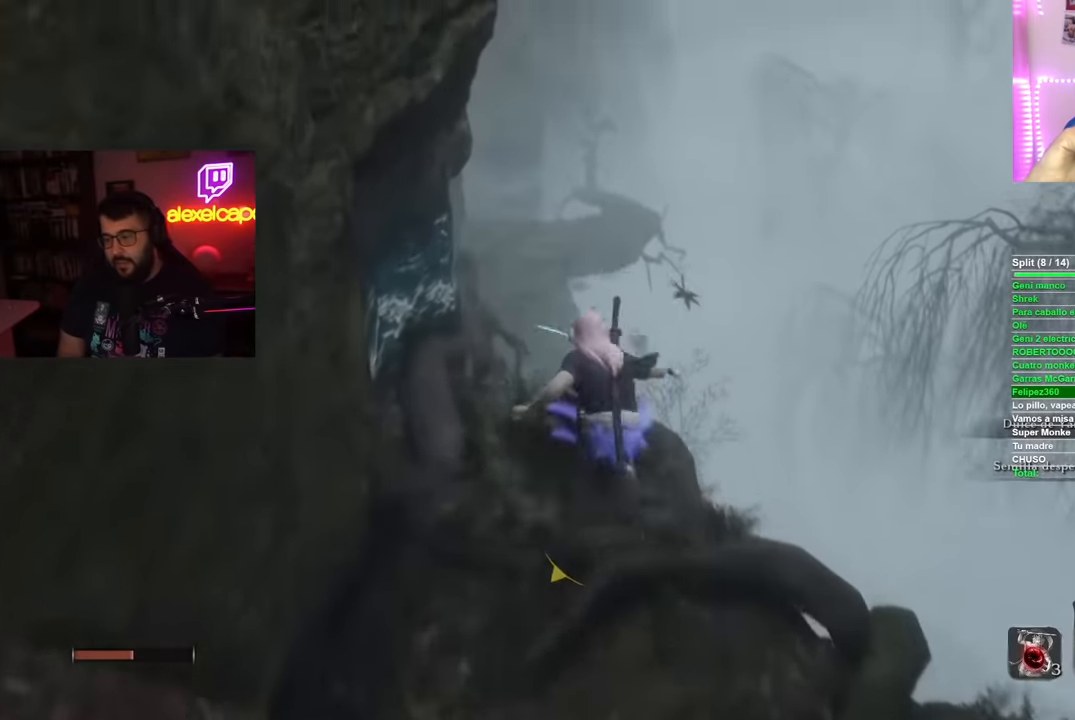
{"buttons": ["B"], "left_stick": "up", "right_stick": "center", "button_events": []}
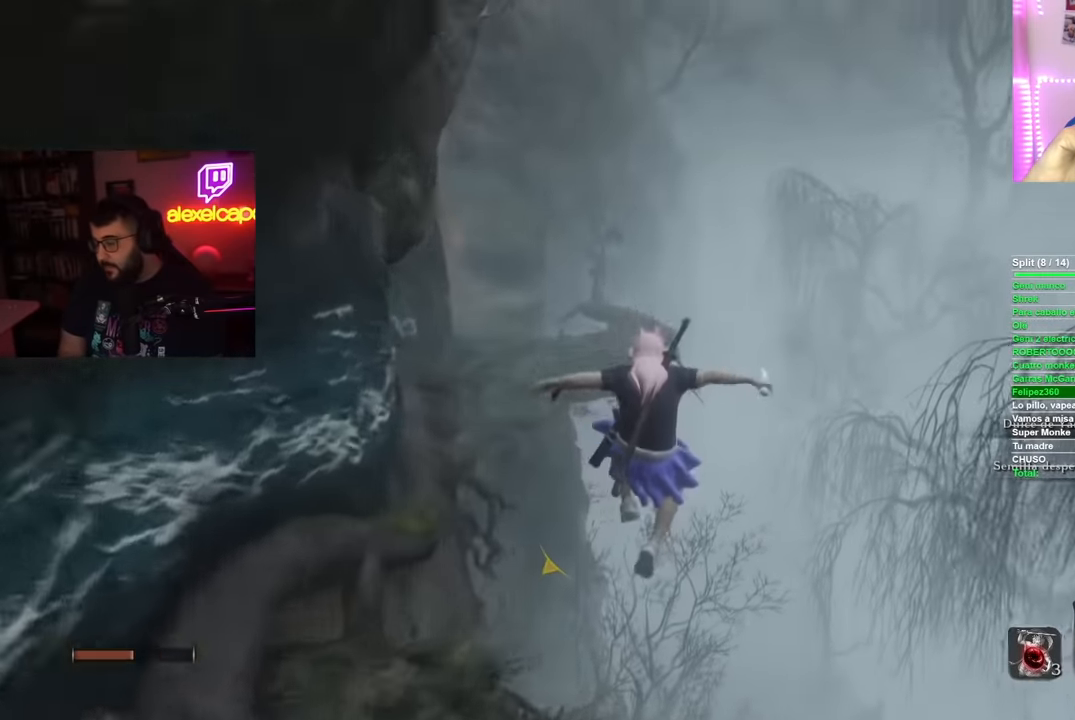
{"buttons": ["B"], "left_stick": "up", "right_stick": "center", "button_events": []}
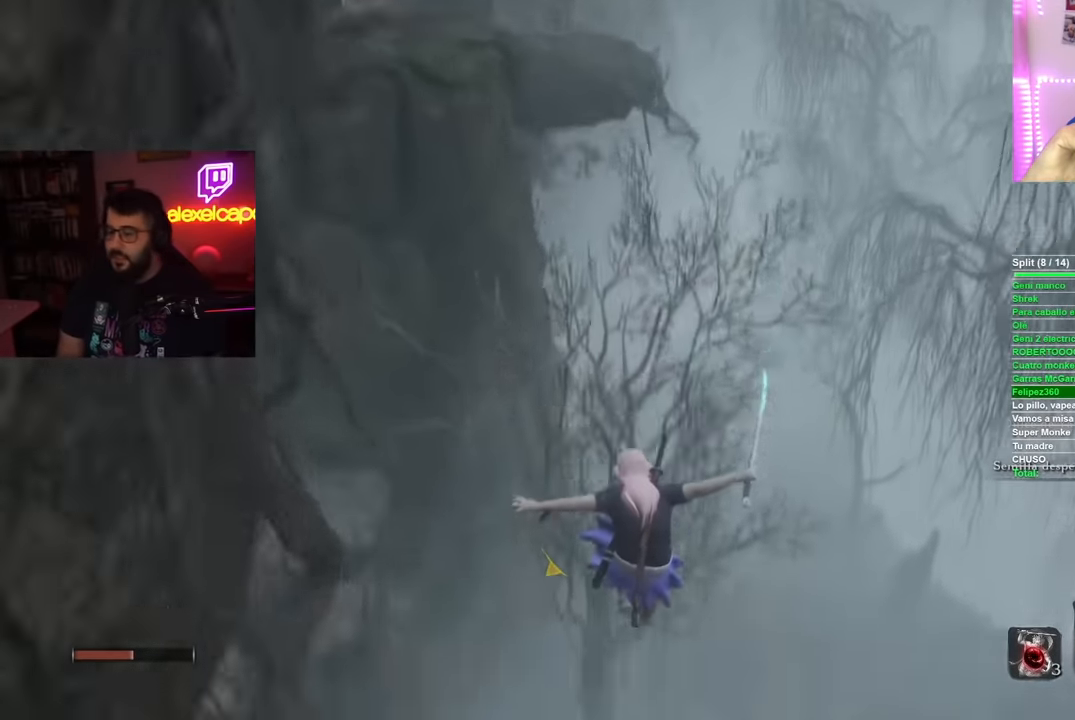
{"buttons": ["B"], "left_stick": "up", "right_stick": "center", "button_events": []}
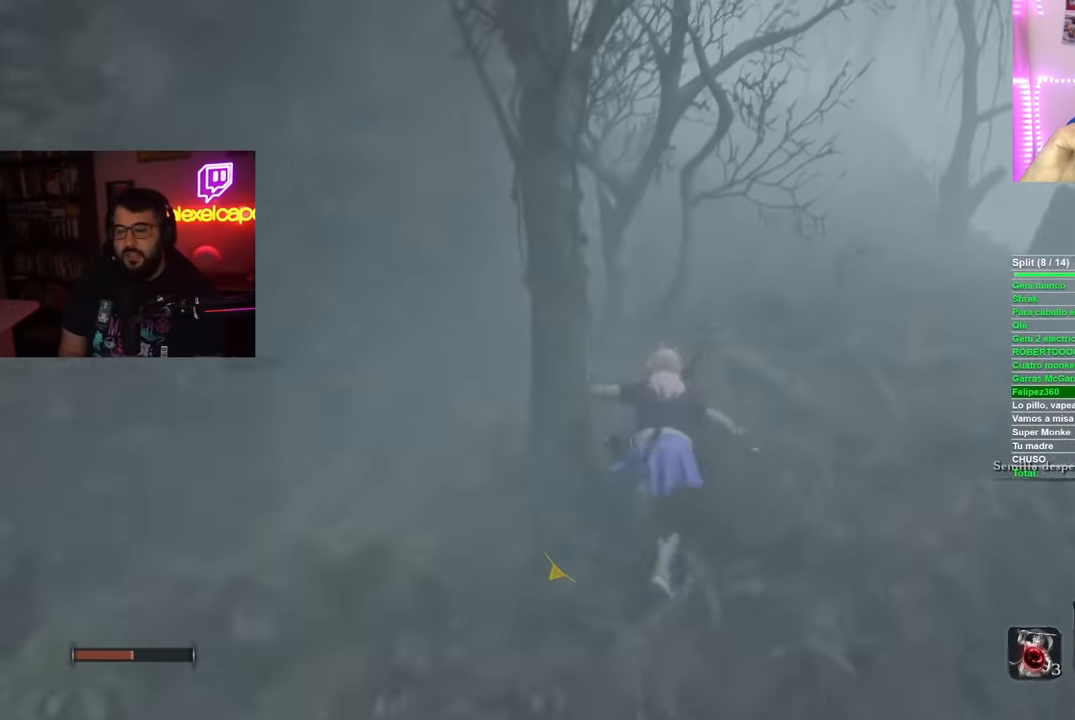
{"buttons": ["B"], "left_stick": "up", "right_stick": "center", "button_events": []}
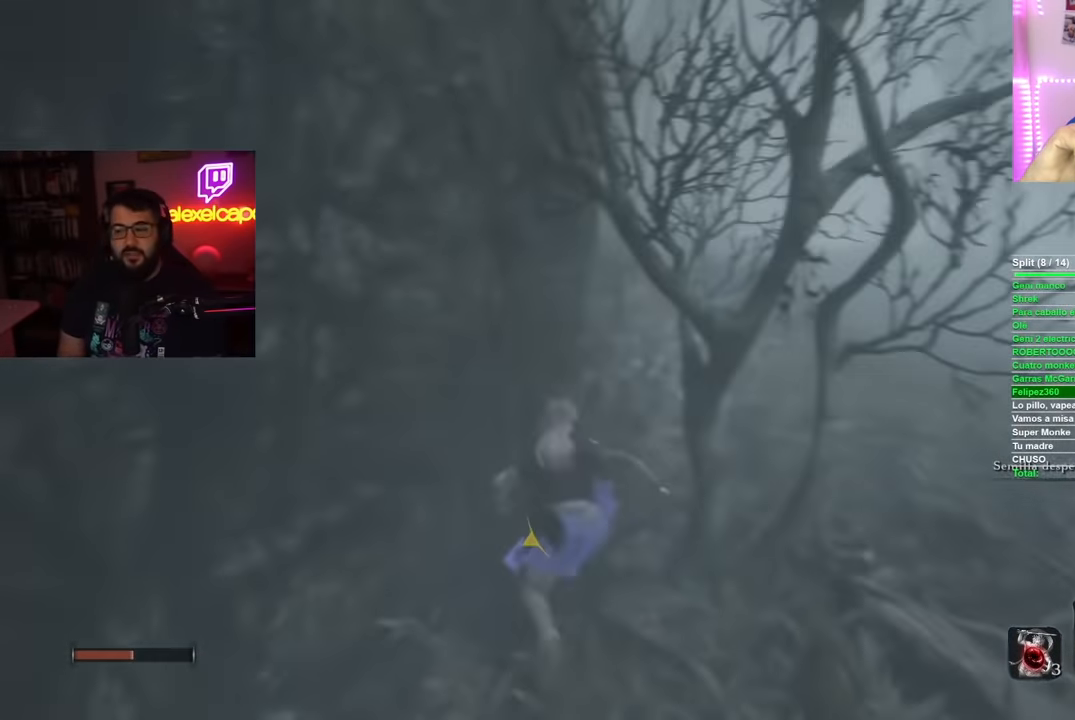
{"buttons": ["B"], "left_stick": "up", "right_stick": "center", "button_events": []}
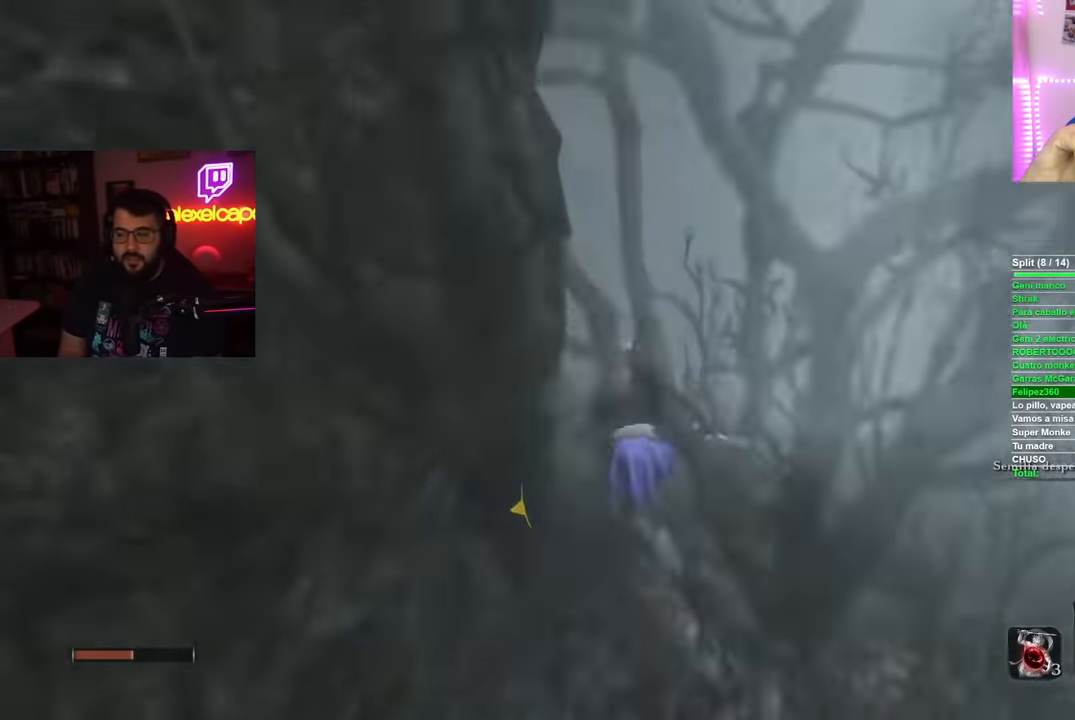
{"buttons": ["B"], "left_stick": "up", "right_stick": "center", "button_events": []}